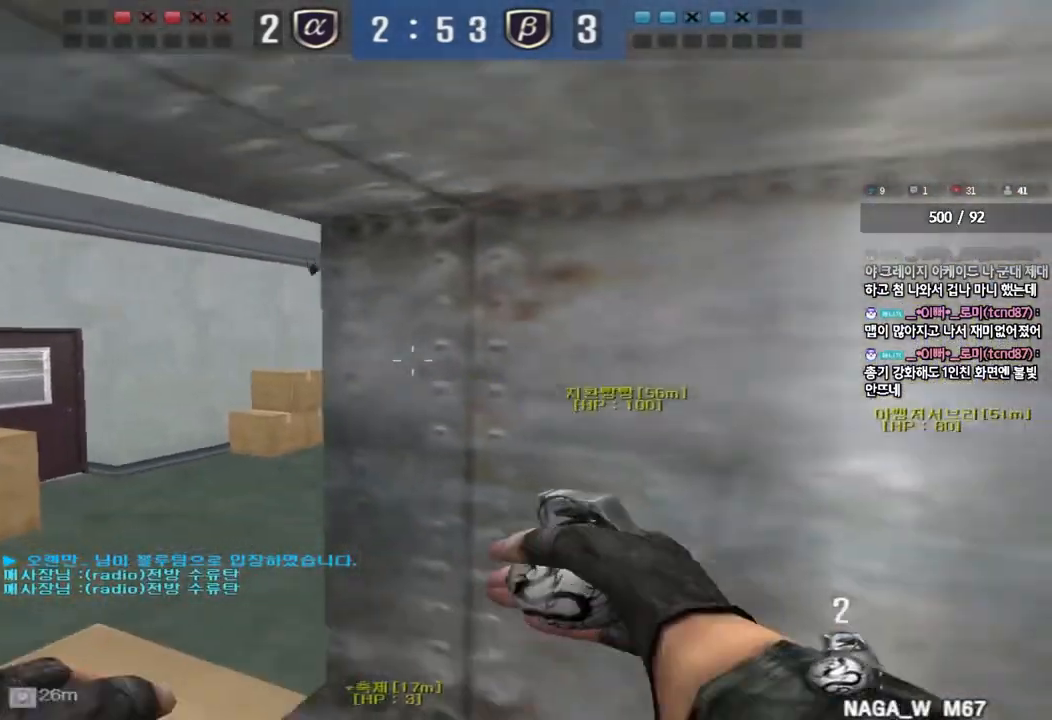
Gameplay with keyboard; each line is a JSON object with the keys held at the frame after it. "events" lists presses ("down") and releases ("up") of "a", "ctrl", "d", "e", "f", "q", "r", "s", "shift", "space", "tab" and "w" between this image and that frame as [ms after this image, input, new state], when the widget could be followed in between. No other keys are recorded. Mouse input is not recorded.
{"keys": ["a", "w"], "events": [[100, "d", "up"], [200, "a", "down"], [217, "w", "down"]]}
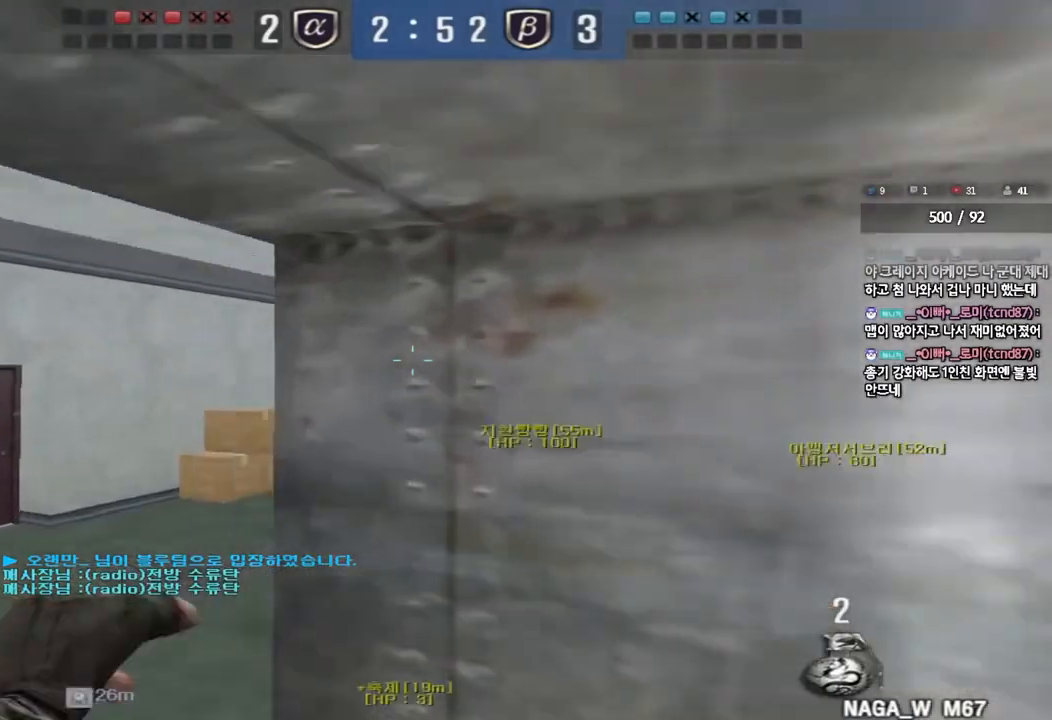
{"keys": ["d", "s"], "events": [[150, "w", "up"], [167, "space", "down"], [250, "s", "down"], [250, "space", "up"], [417, "a", "up"], [417, "d", "down"]]}
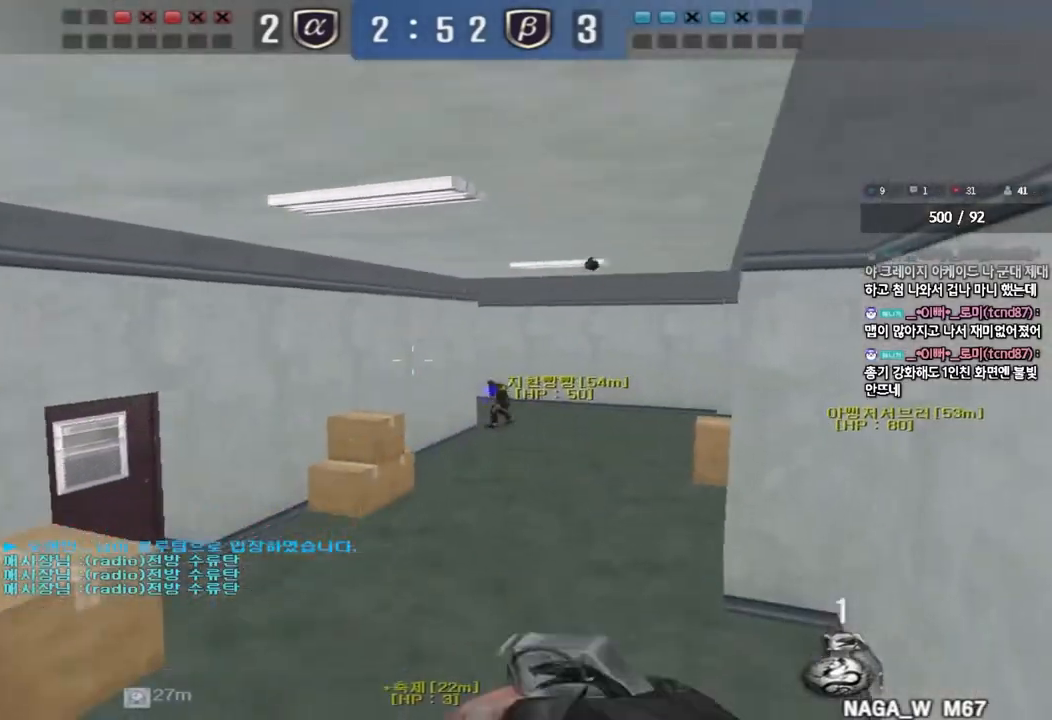
{"keys": ["d", "s"], "events": [[33, "s", "up"], [133, "w", "down"], [250, "w", "up"], [367, "s", "down"]]}
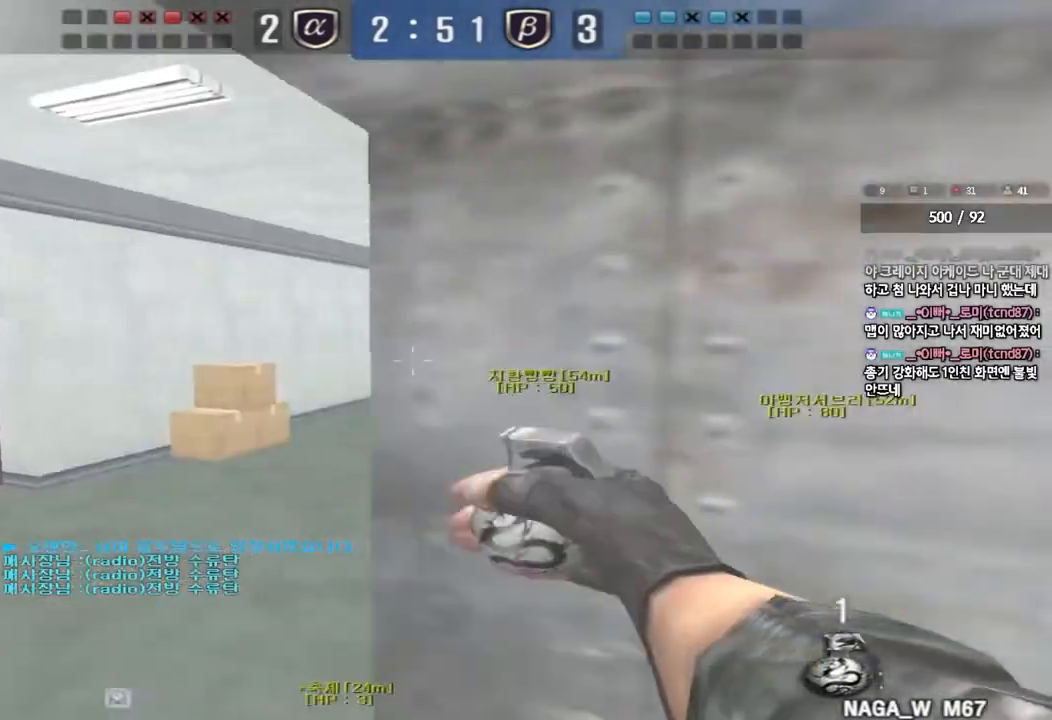
{"keys": ["s"], "events": [[50, "s", "up"], [83, "d", "up"], [150, "a", "down"], [167, "w", "down"], [383, "w", "up"], [450, "a", "up"], [500, "s", "down"]]}
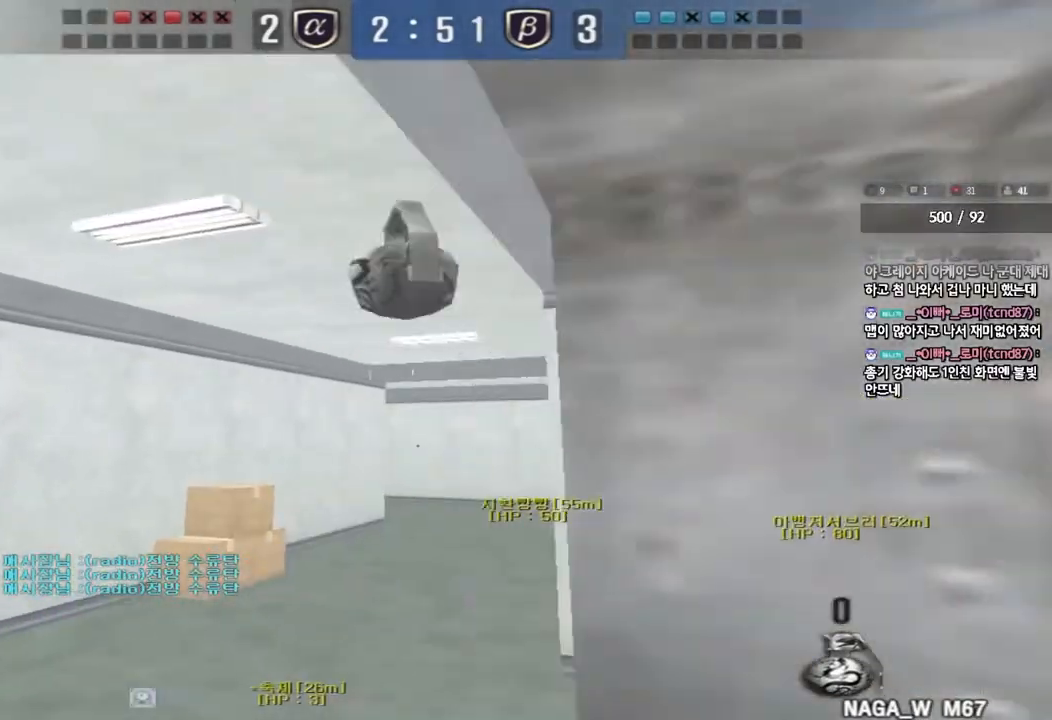
{"keys": ["a", "w"], "events": [[17, "d", "down"], [217, "ctrl", "down"], [217, "q", "down"], [250, "s", "up"], [267, "q", "up"], [283, "d", "up"], [400, "a", "down"], [400, "w", "down"], [433, "ctrl", "up"]]}
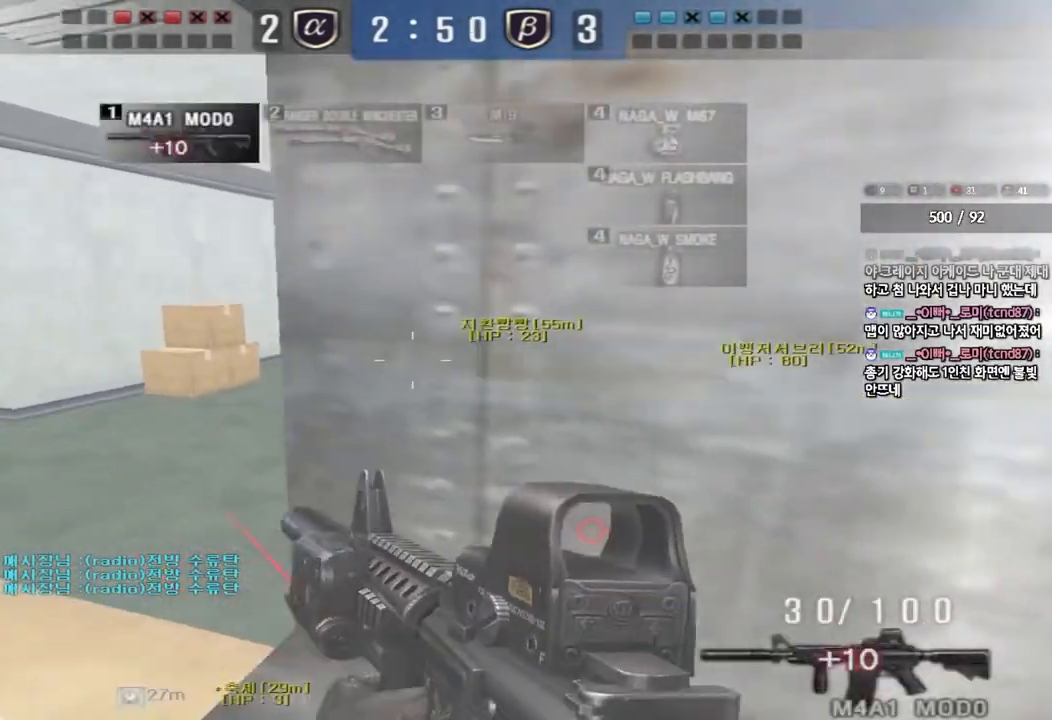
{"keys": ["a", "shift", "w"], "events": [[250, "shift", "down"], [250, "w", "up"], [267, "a", "up"], [300, "space", "down"], [367, "a", "down"], [367, "shift", "up"], [367, "w", "down"], [383, "space", "up"], [500, "shift", "down"]]}
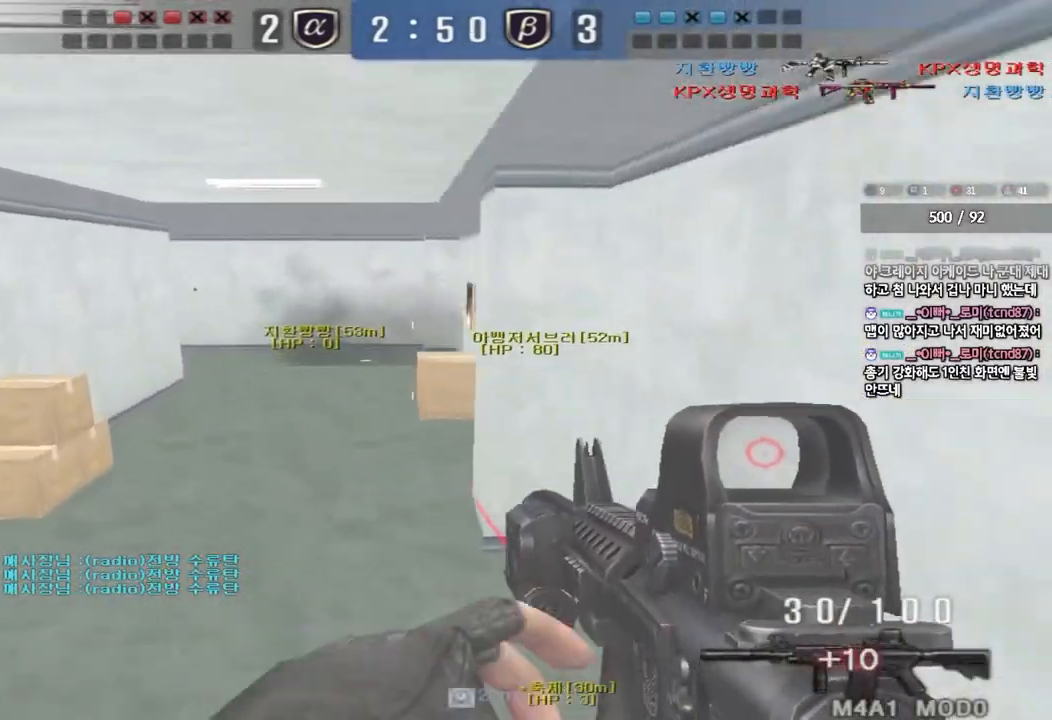
{"keys": ["a", "w"], "events": [[117, "shift", "up"], [250, "shift", "down"], [367, "shift", "up"]]}
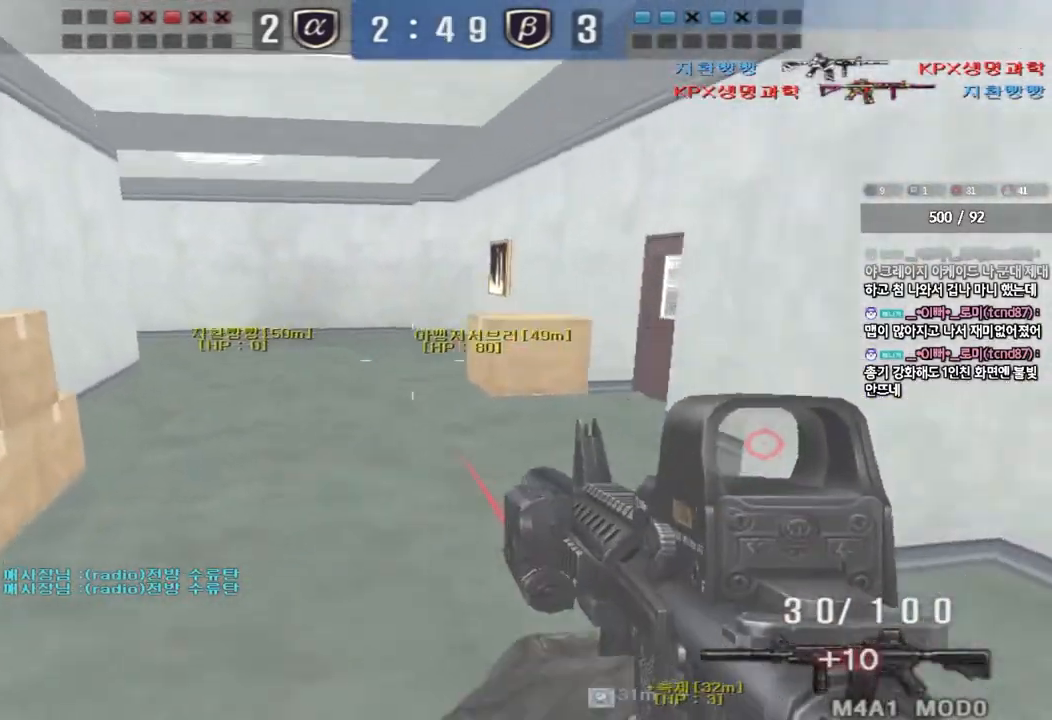
{"keys": ["a", "w"], "events": []}
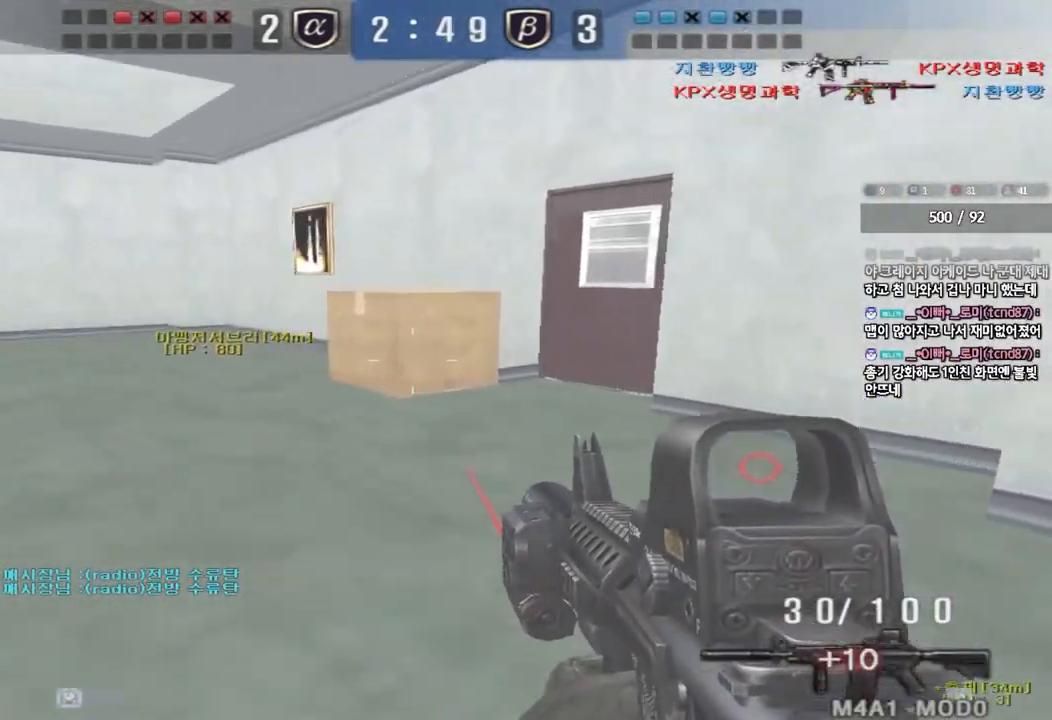
{"keys": [], "events": [[100, "shift", "down"], [117, "w", "up"], [133, "a", "up"], [167, "space", "down"], [250, "space", "up"], [417, "shift", "up"]]}
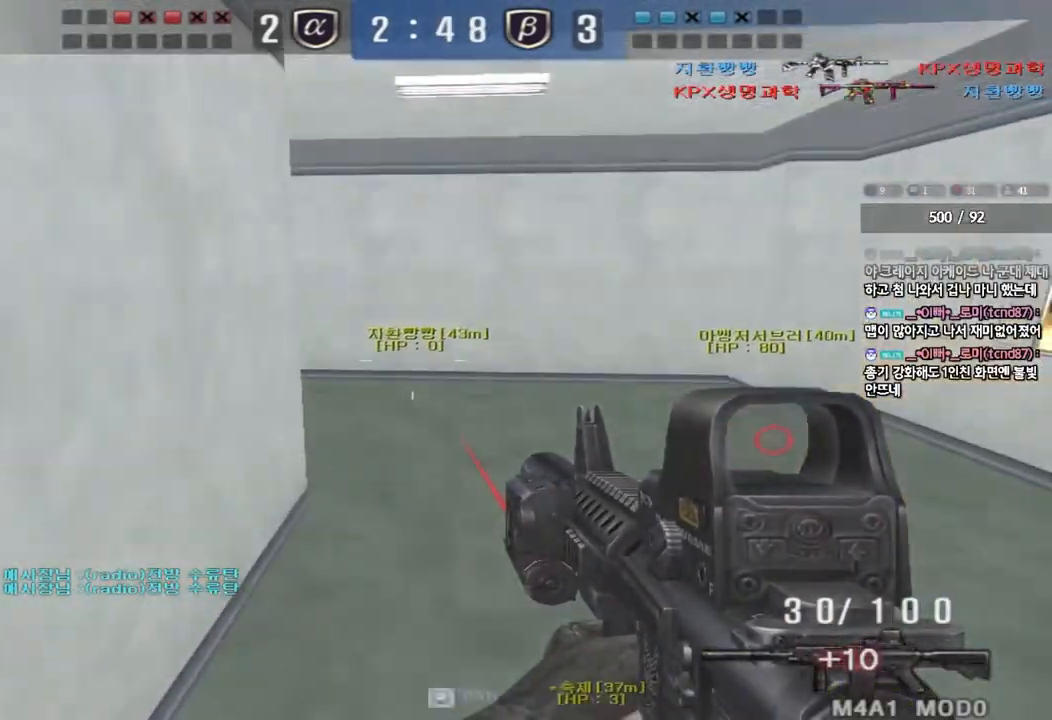
{"keys": ["shift"], "events": [[167, "d", "down"], [167, "w", "down"], [467, "shift", "down"], [483, "w", "up"], [500, "d", "up"]]}
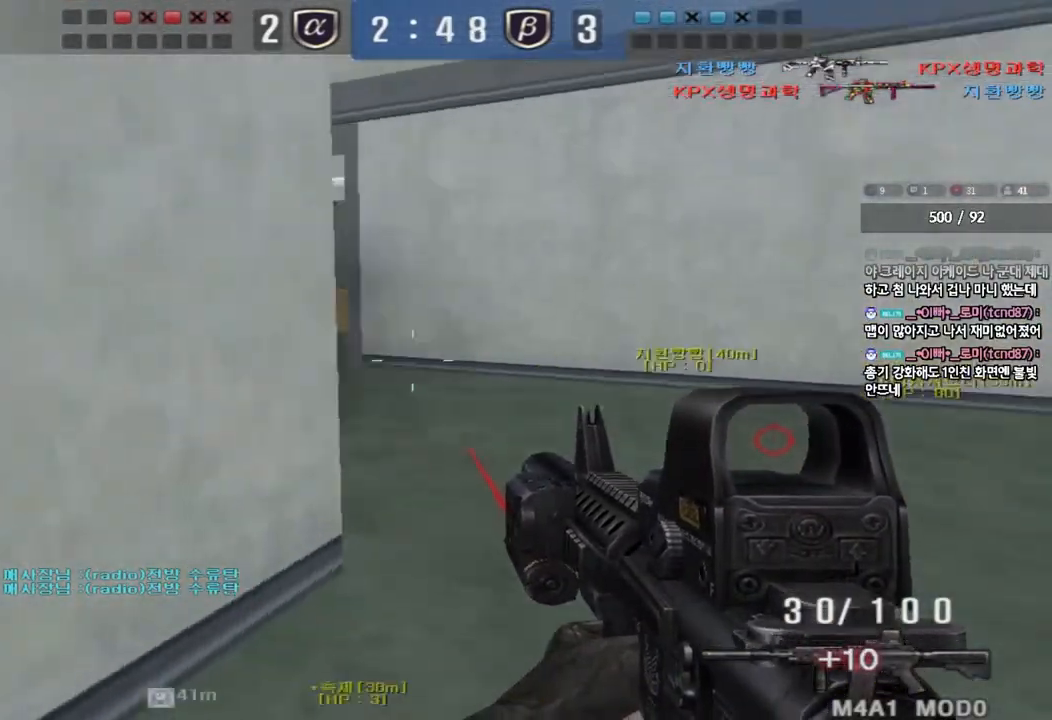
{"keys": [], "events": [[17, "space", "down"], [117, "space", "up"], [450, "shift", "up"]]}
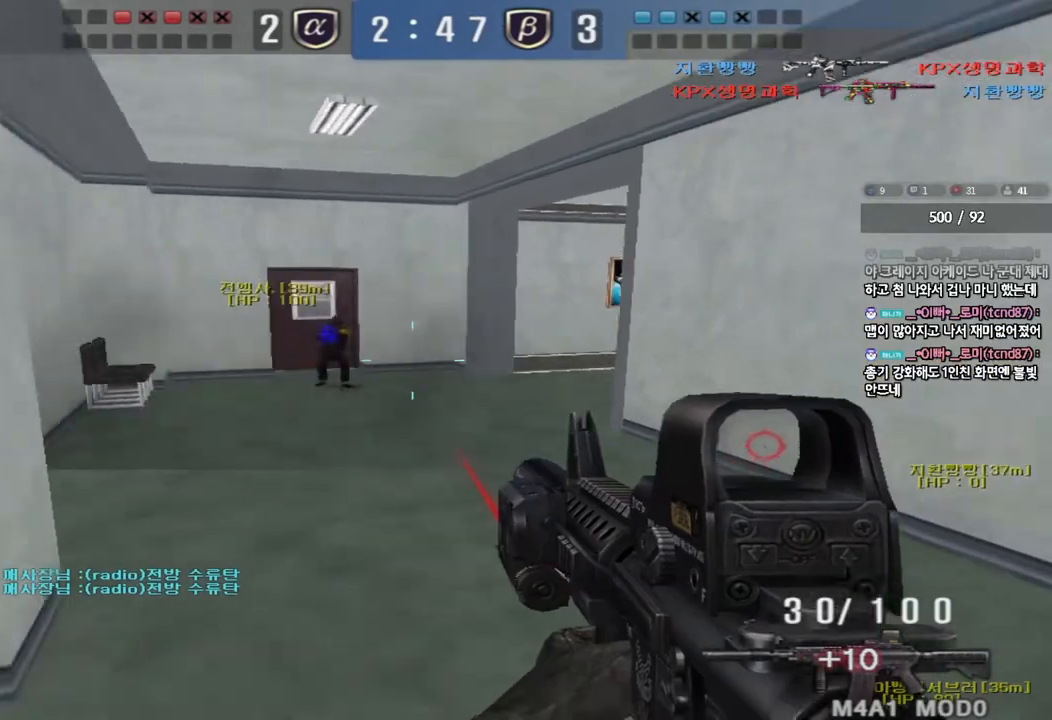
{"keys": ["a", "ctrl", "w"], "events": [[100, "d", "down"], [100, "w", "down"], [250, "ctrl", "down"], [267, "d", "up"], [267, "w", "up"], [300, "space", "down"], [367, "a", "down"], [383, "ctrl", "up"], [383, "w", "down"], [400, "space", "up"], [500, "ctrl", "down"]]}
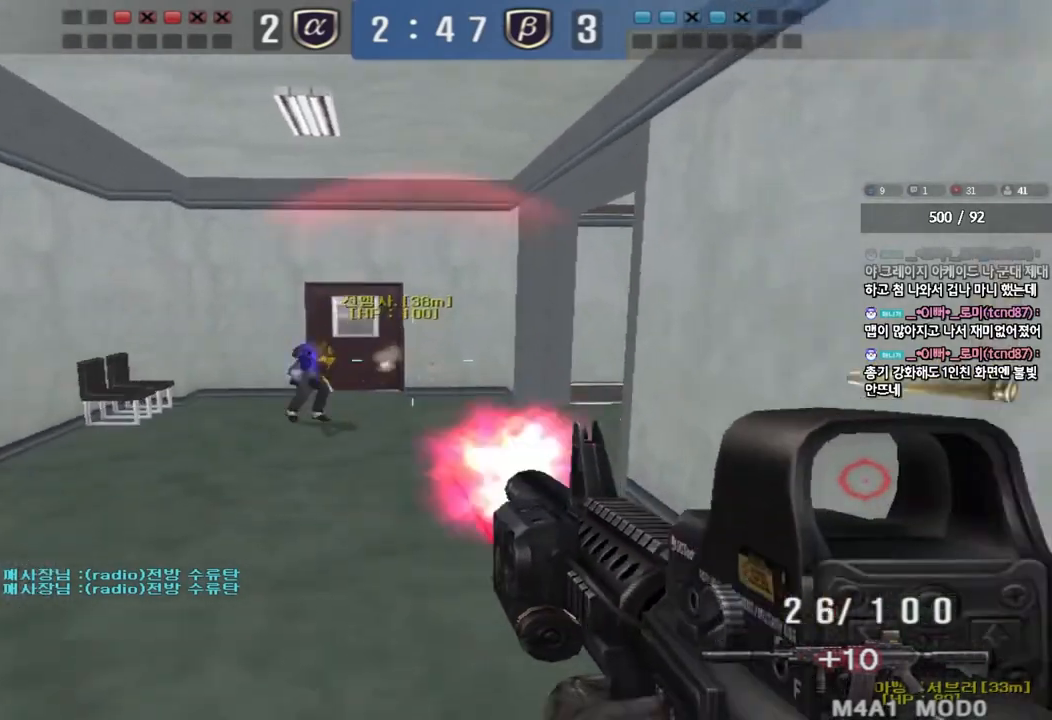
{"keys": ["a", "w"], "events": [[117, "ctrl", "up"], [217, "ctrl", "down"], [350, "ctrl", "up"]]}
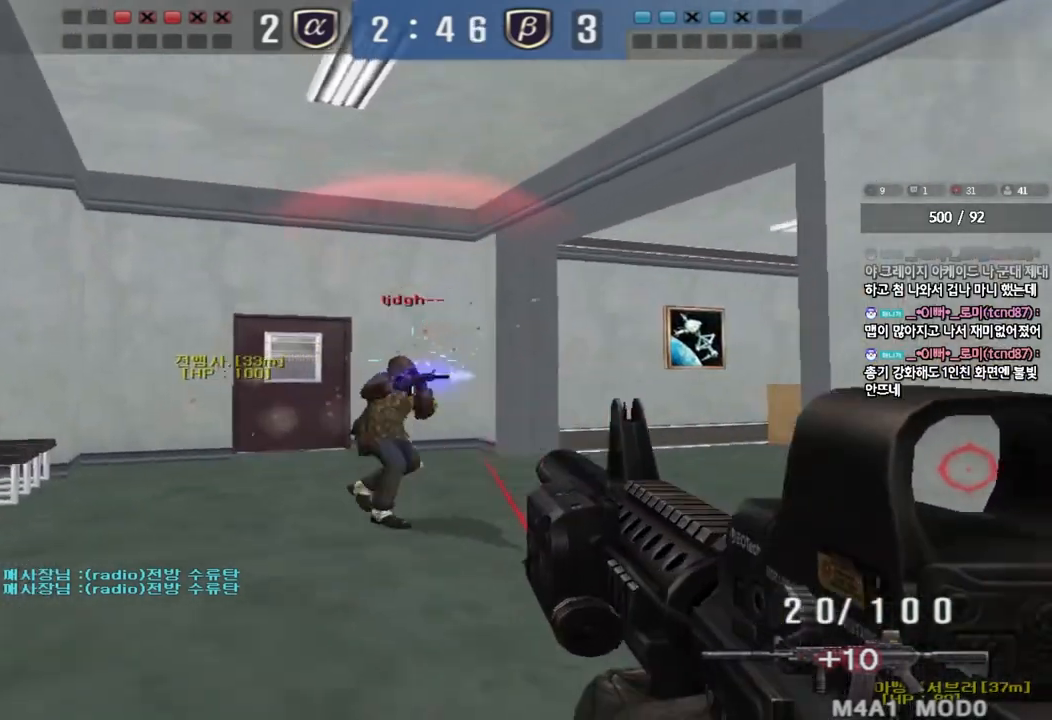
{"keys": [], "events": [[50, "shift", "down"], [67, "w", "up"], [83, "a", "up"], [83, "space", "down"], [183, "space", "up"], [350, "shift", "up"]]}
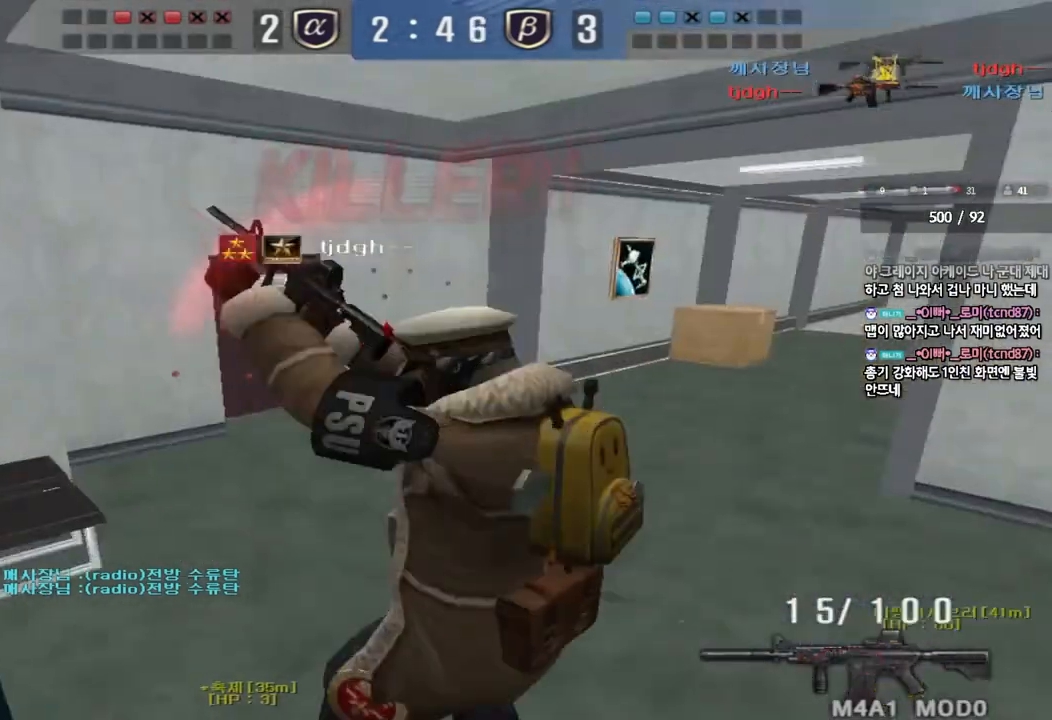
{"keys": [], "events": []}
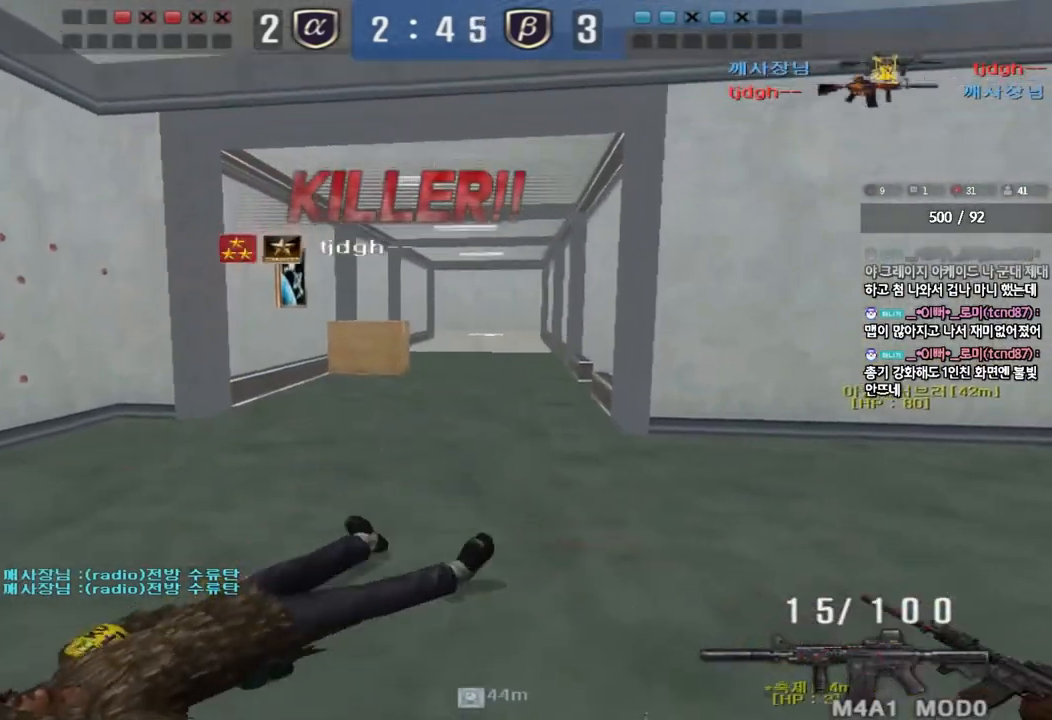
{"keys": ["tab"], "events": [[483, "tab", "down"]]}
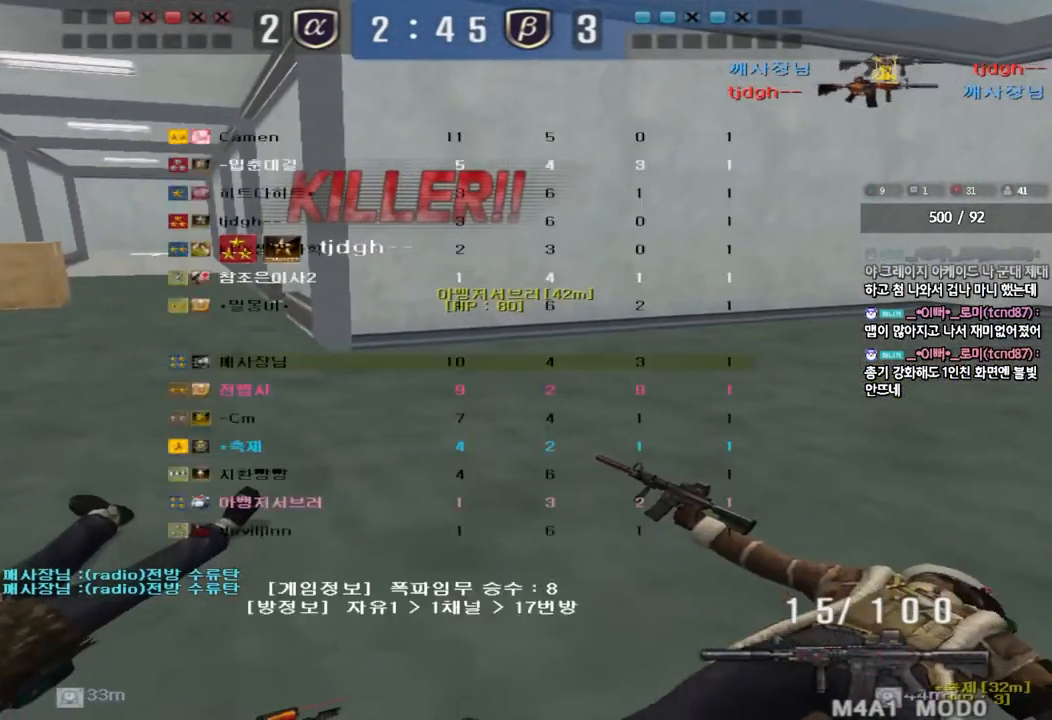
{"keys": ["tab"], "events": []}
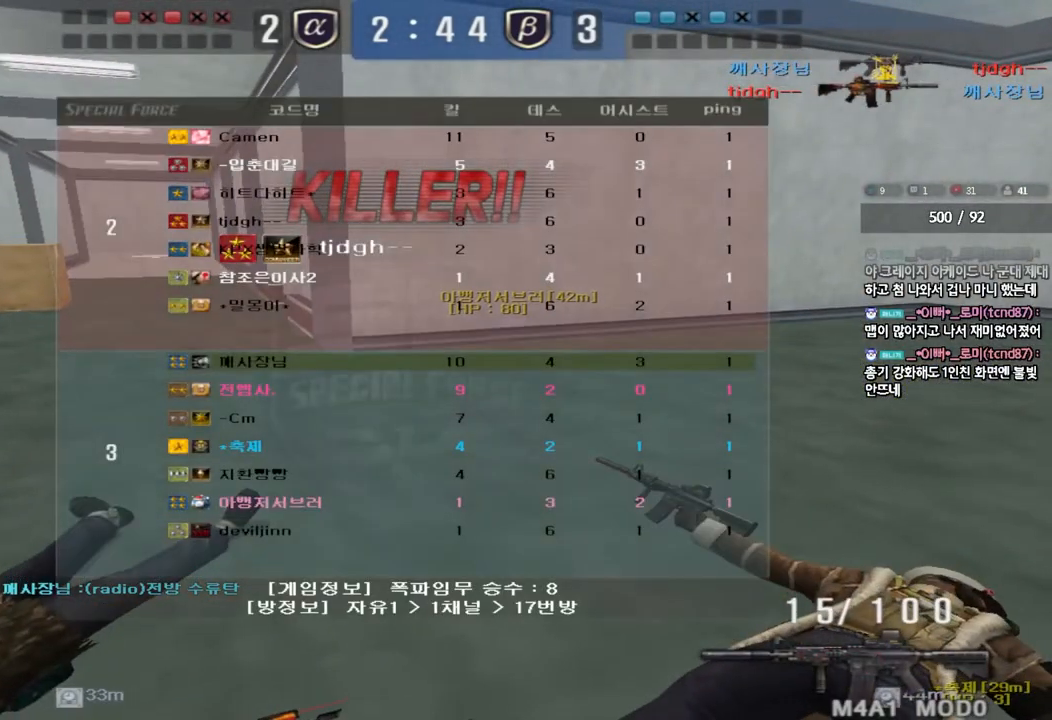
{"keys": ["tab"], "events": []}
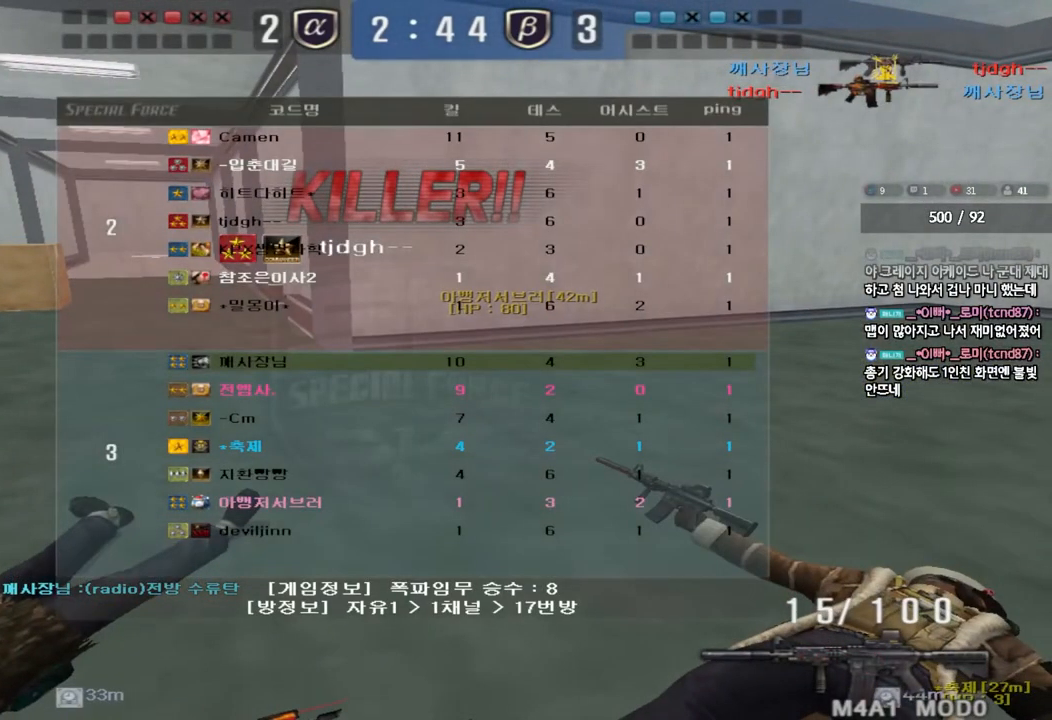
{"keys": ["tab"], "events": []}
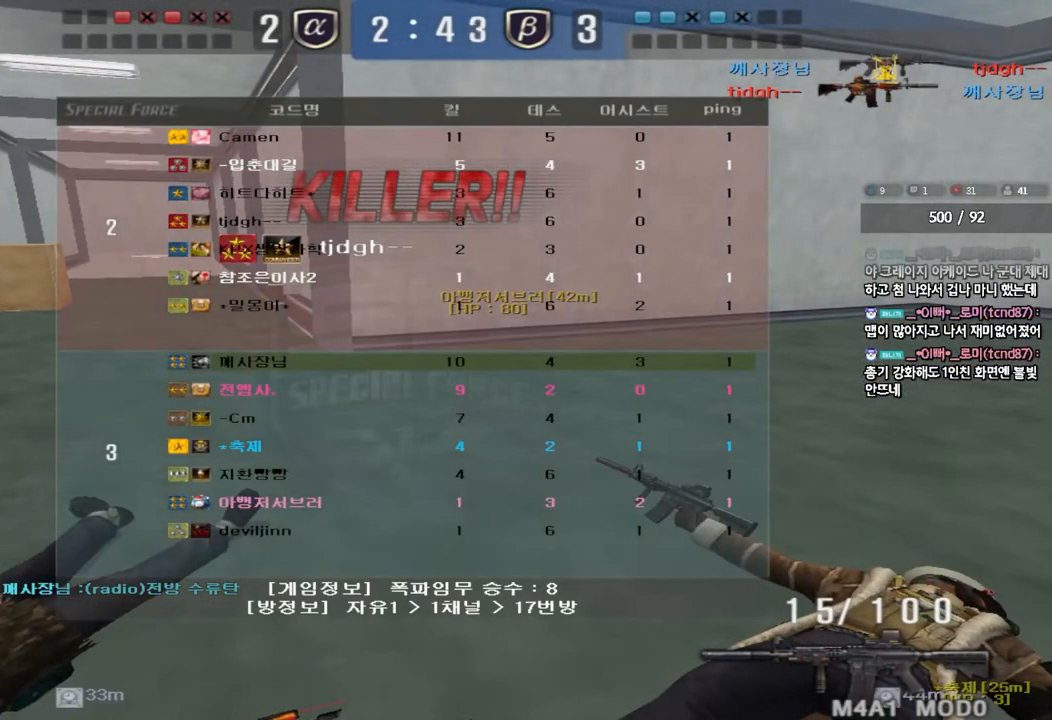
{"keys": ["tab"], "events": []}
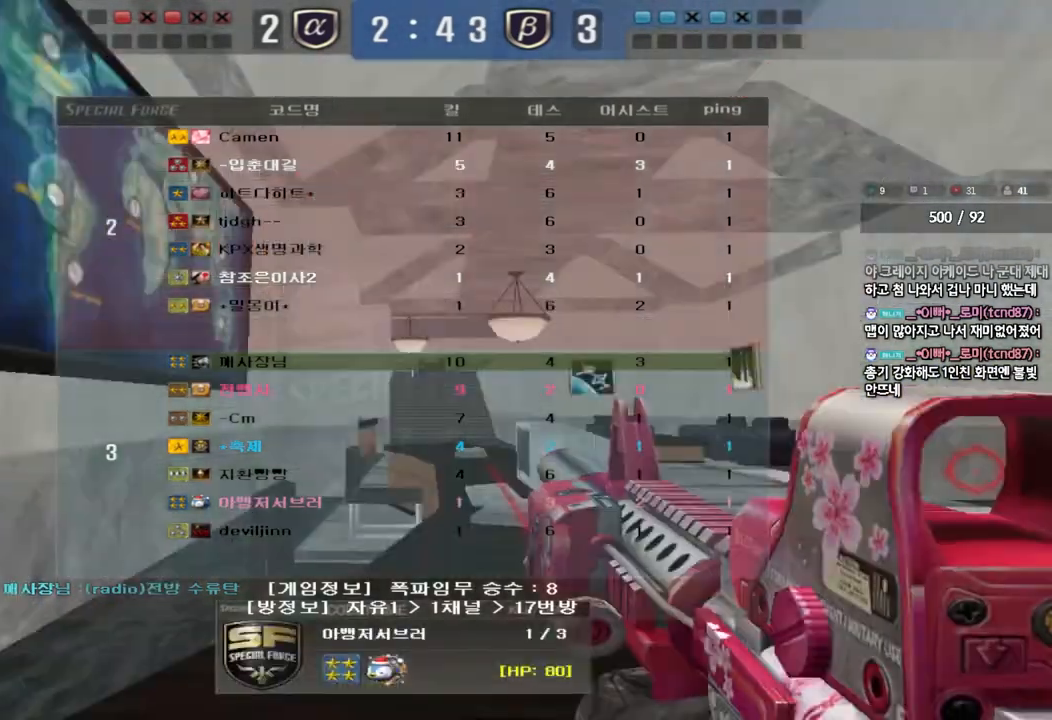
{"keys": [], "events": [[383, "tab", "up"]]}
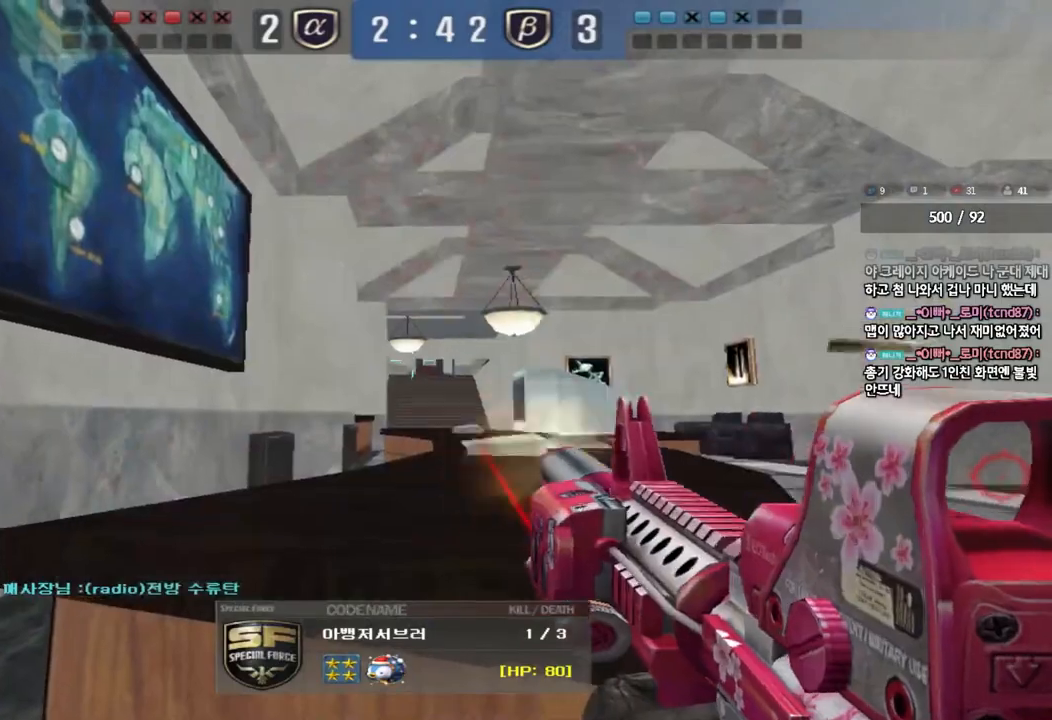
{"keys": ["tab"], "events": [[367, "tab", "down"]]}
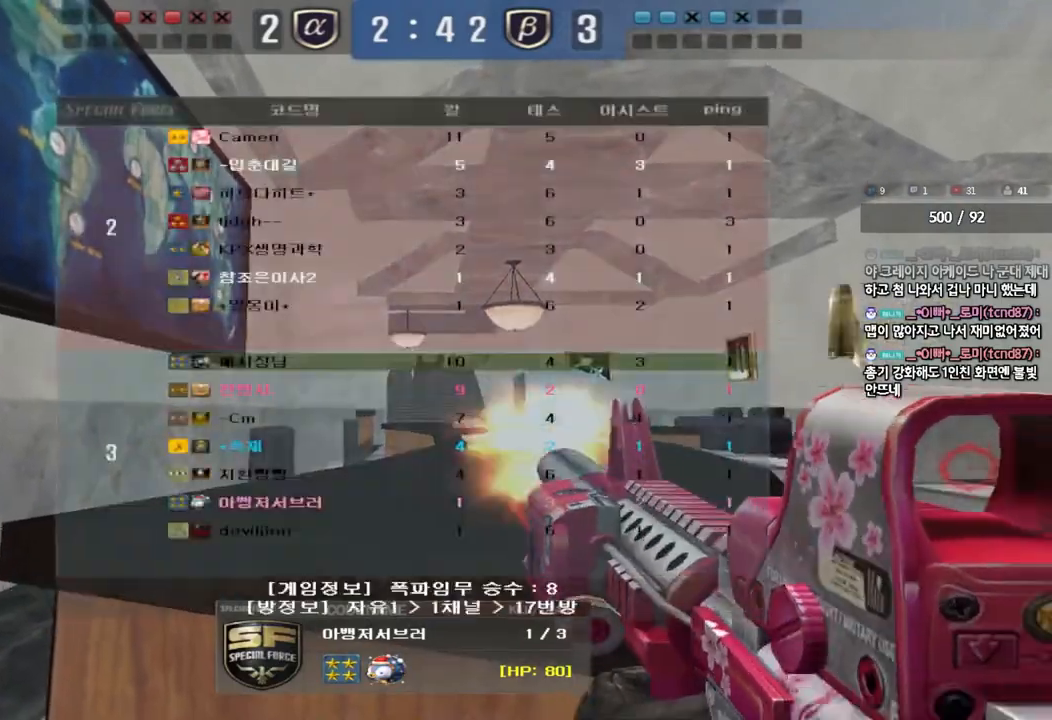
{"keys": ["tab"], "events": []}
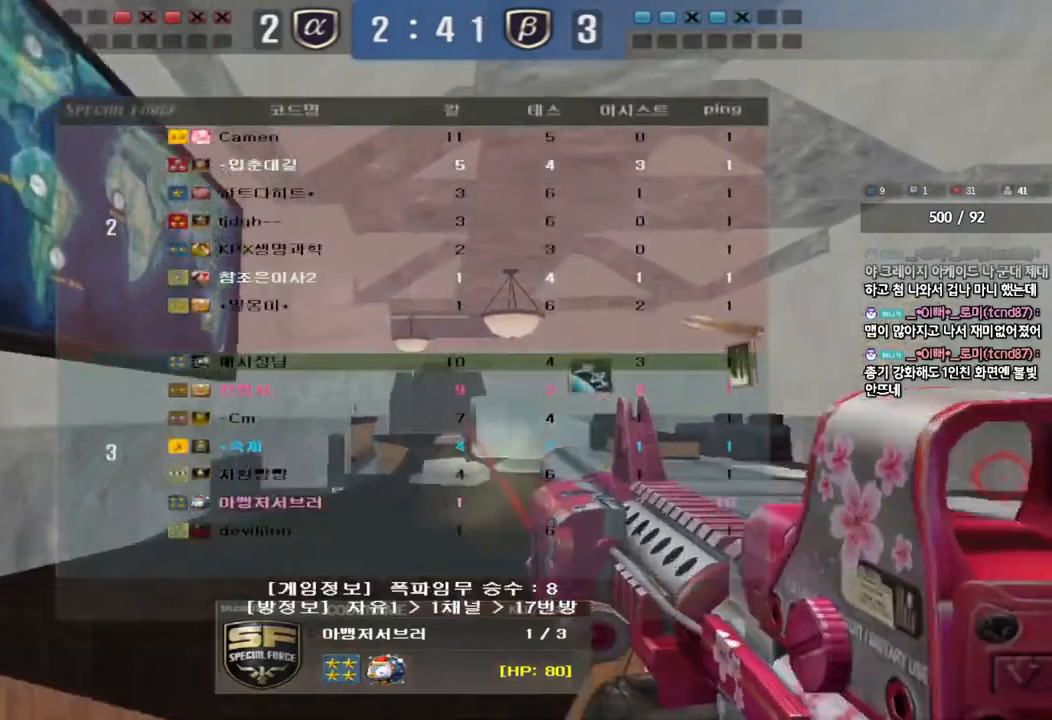
{"keys": [], "events": [[333, "tab", "up"]]}